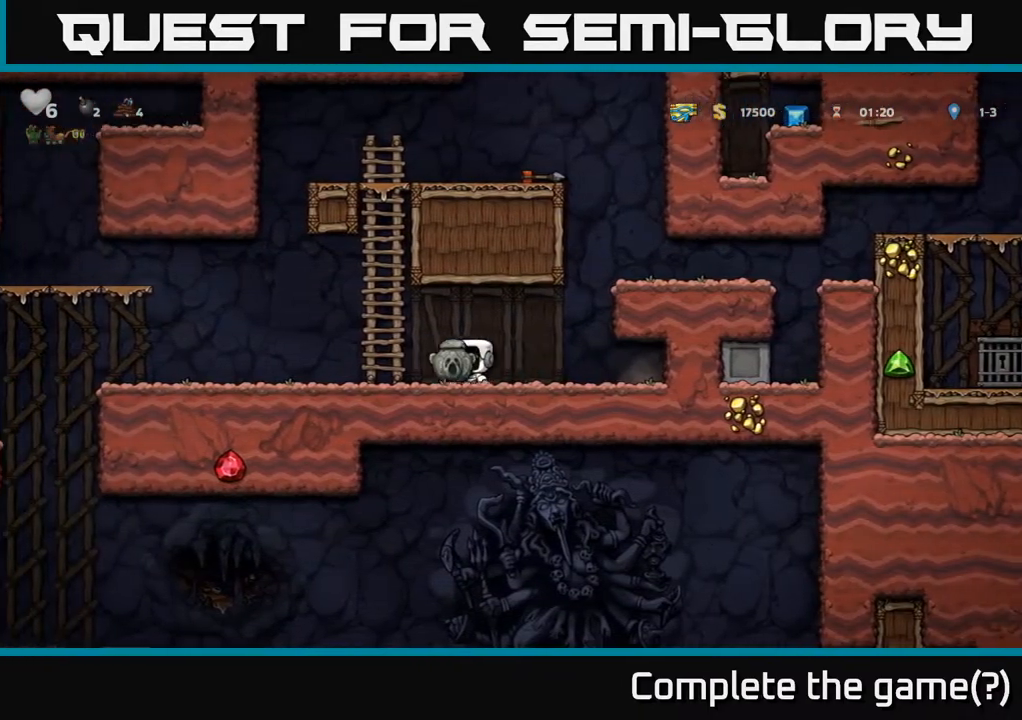
Gameplay with a controller (Xbox layout); each line is a JSON object with the inputs held at the frame after it (dt_ms = milliseconds from this image to that frame). "events" lists button and stick changes between this image and that frame as [ms after this image, input, new state], when the widget could be followed in between. Not read: right_stick.
{"dt_ms": 1000, "buttons": [], "left_stick": "center"}
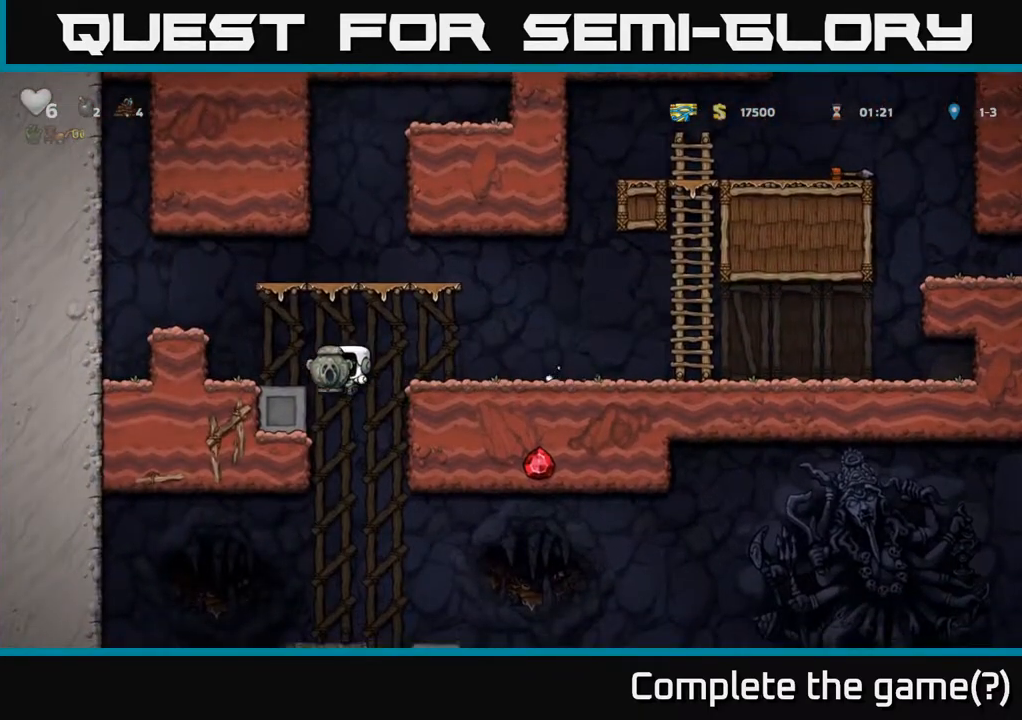
{"dt_ms": 500, "buttons": [], "left_stick": "center", "events": []}
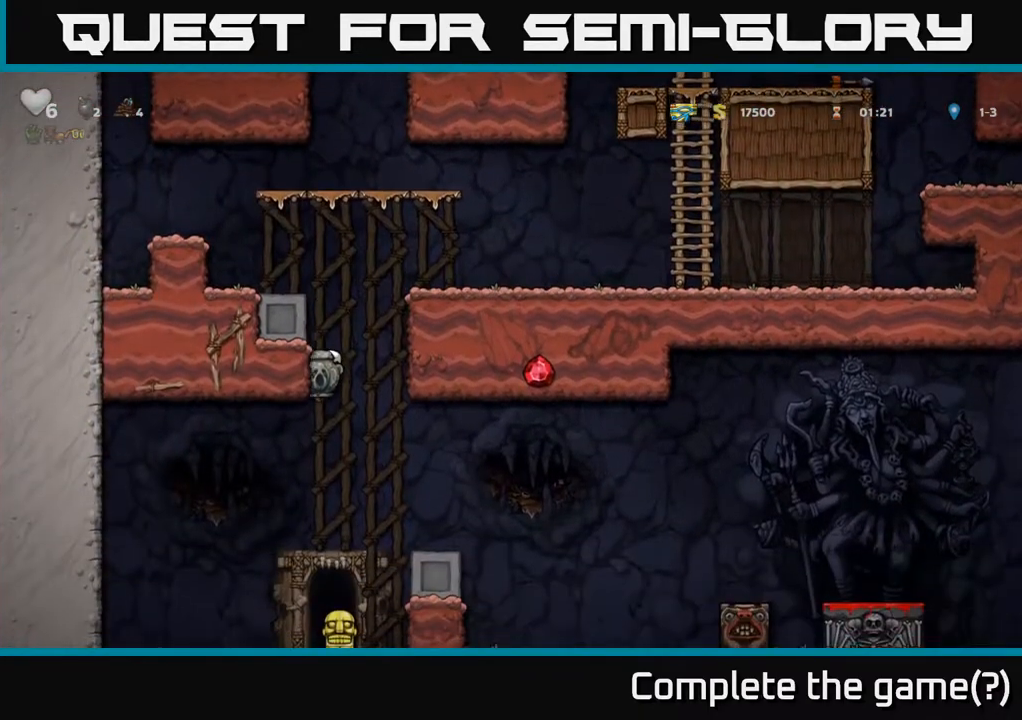
{"dt_ms": 500, "buttons": [], "left_stick": "center", "events": []}
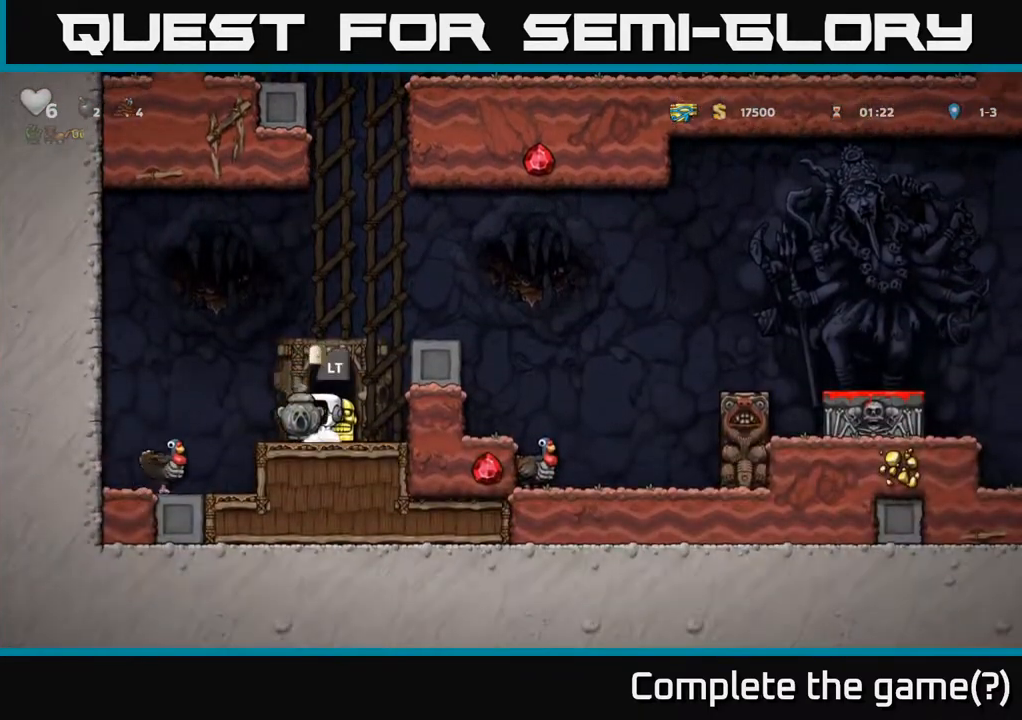
{"dt_ms": 500, "buttons": [], "left_stick": "down", "events": [[250, "left_stick", "right"], [400, "left_stick", "down"], [433, "X", "down"], [500, "X", "up"]]}
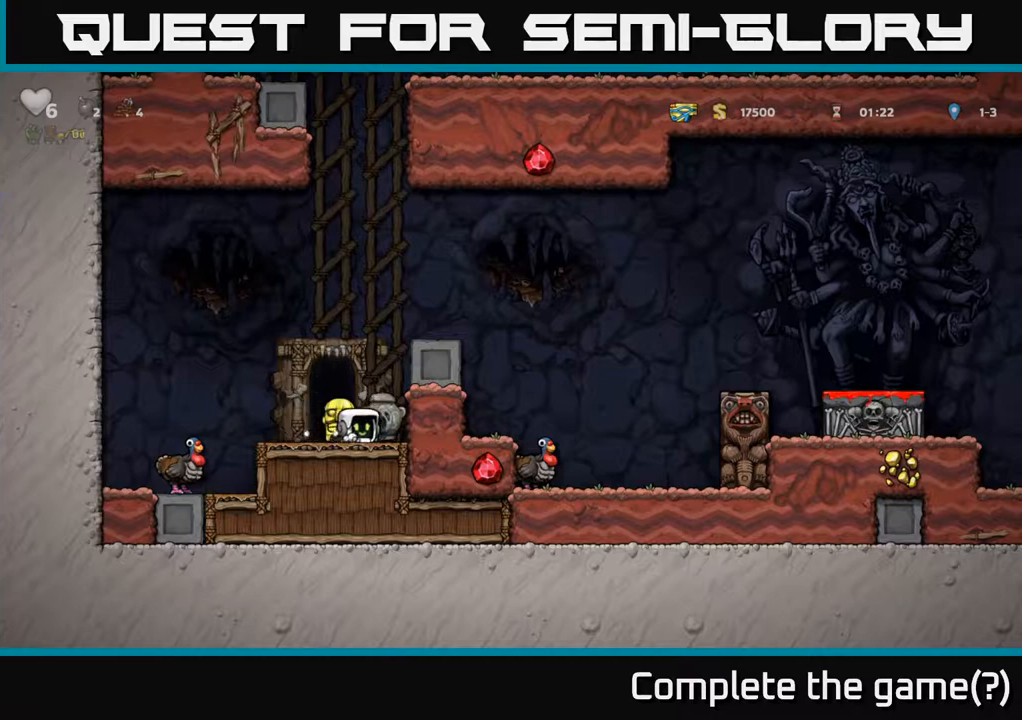
{"dt_ms": 500, "buttons": [], "left_stick": "center", "events": [[67, "left_stick", "left"], [167, "A", "down"], [217, "A", "up"], [400, "left_stick", "center"]]}
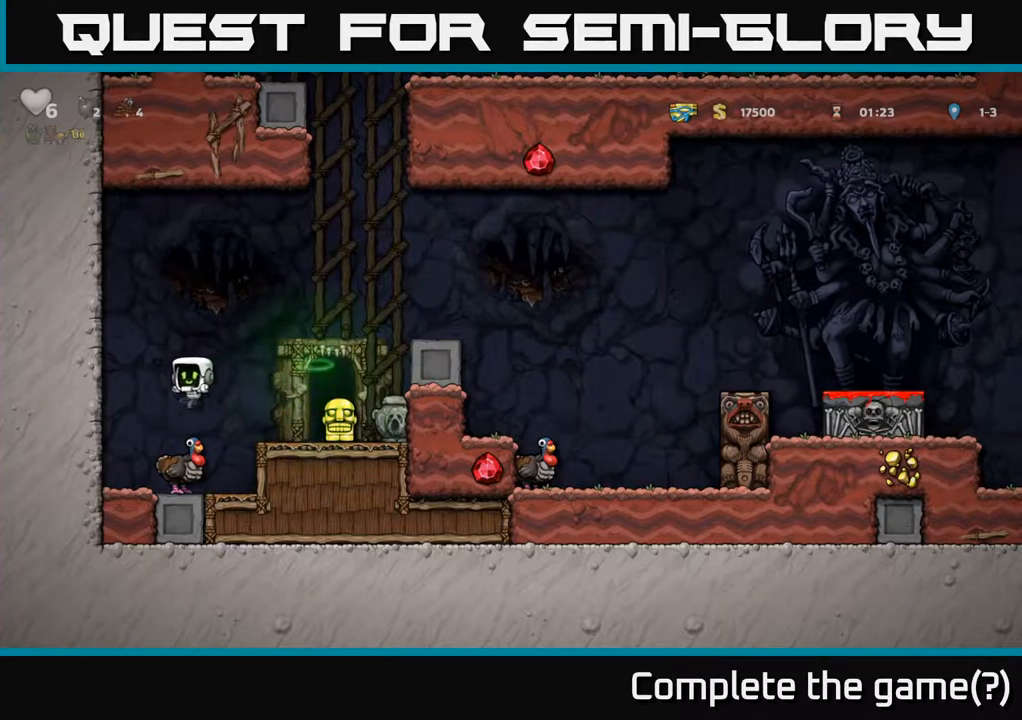
{"dt_ms": 500, "buttons": [], "left_stick": "center", "events": []}
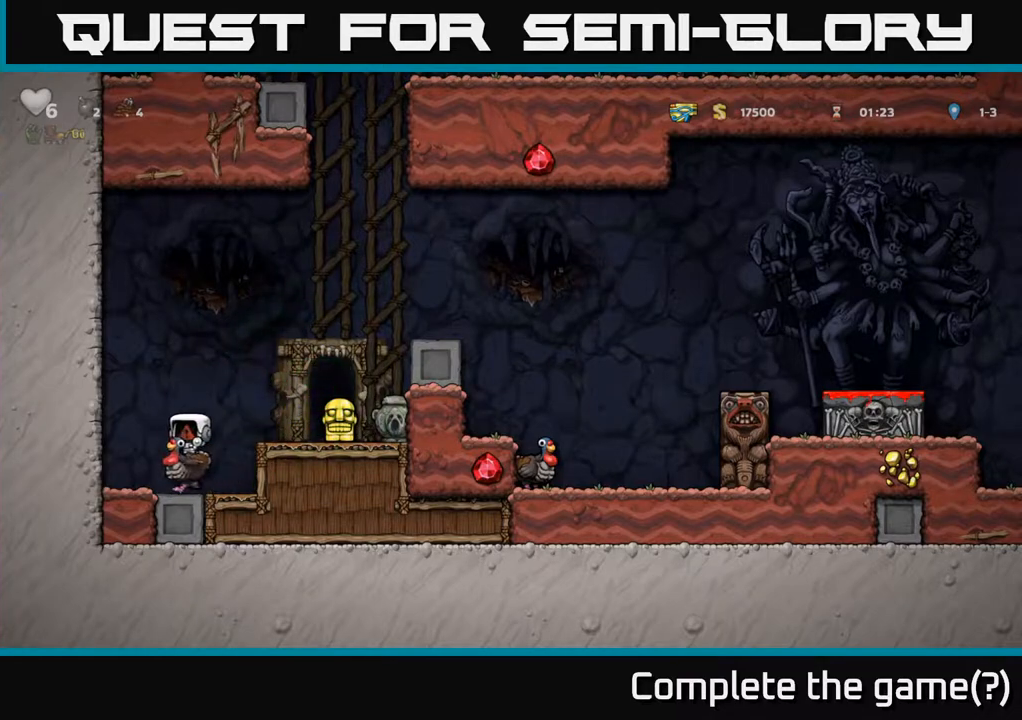
{"dt_ms": 500, "buttons": [], "left_stick": "center", "events": []}
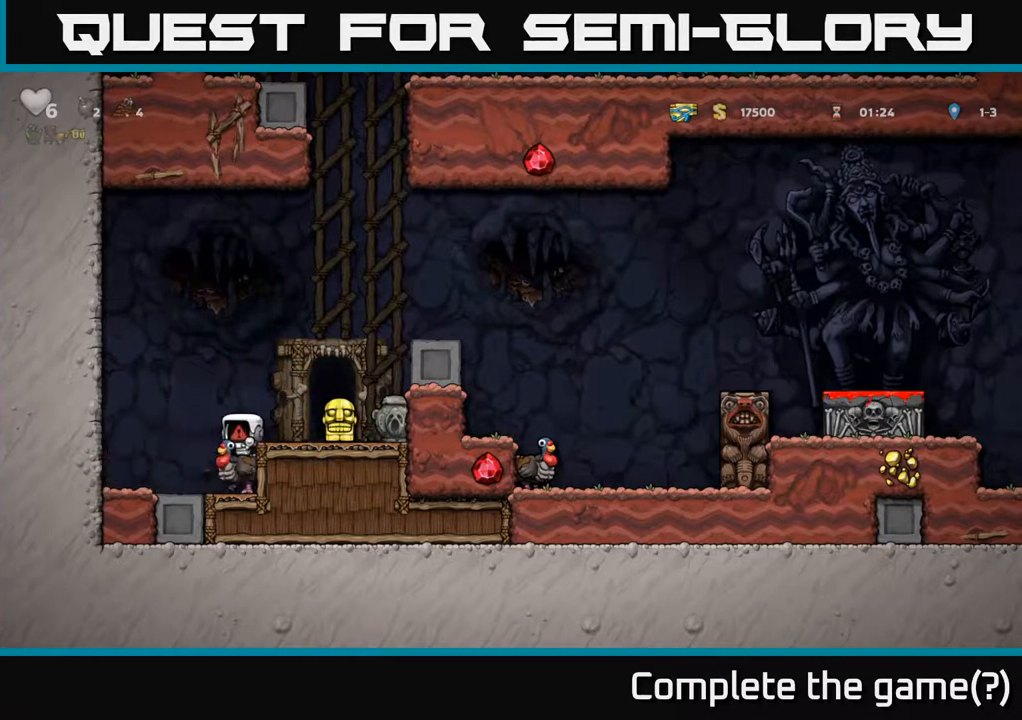
{"dt_ms": 500, "buttons": [], "left_stick": "center", "events": []}
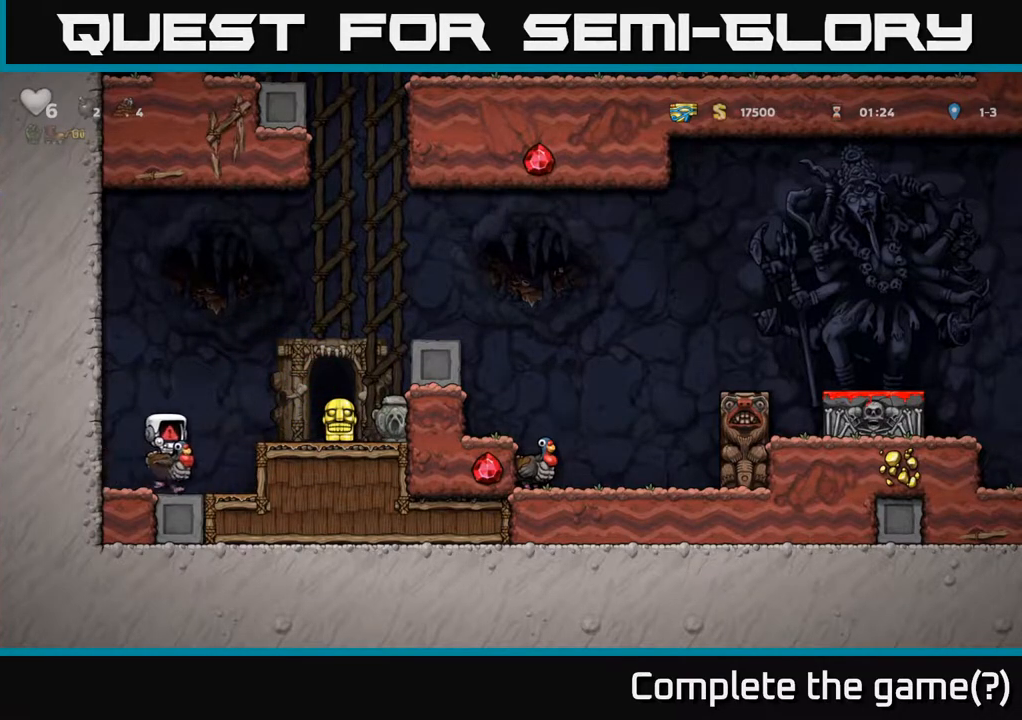
{"dt_ms": 500, "buttons": [], "left_stick": "center", "events": []}
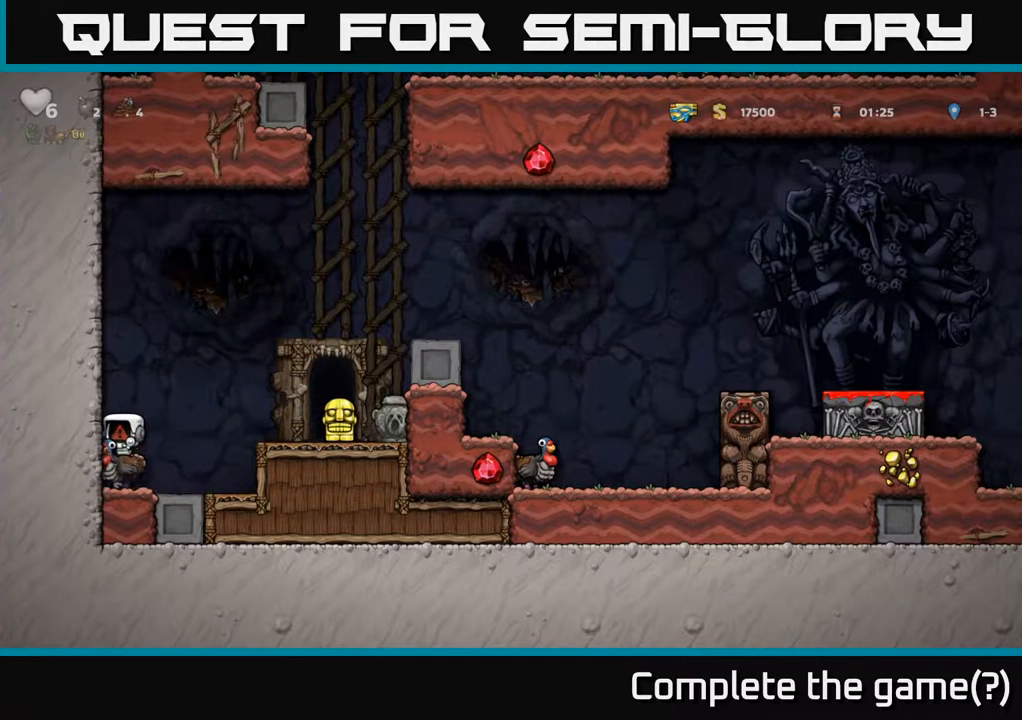
{"dt_ms": 500, "buttons": [], "left_stick": "center", "events": []}
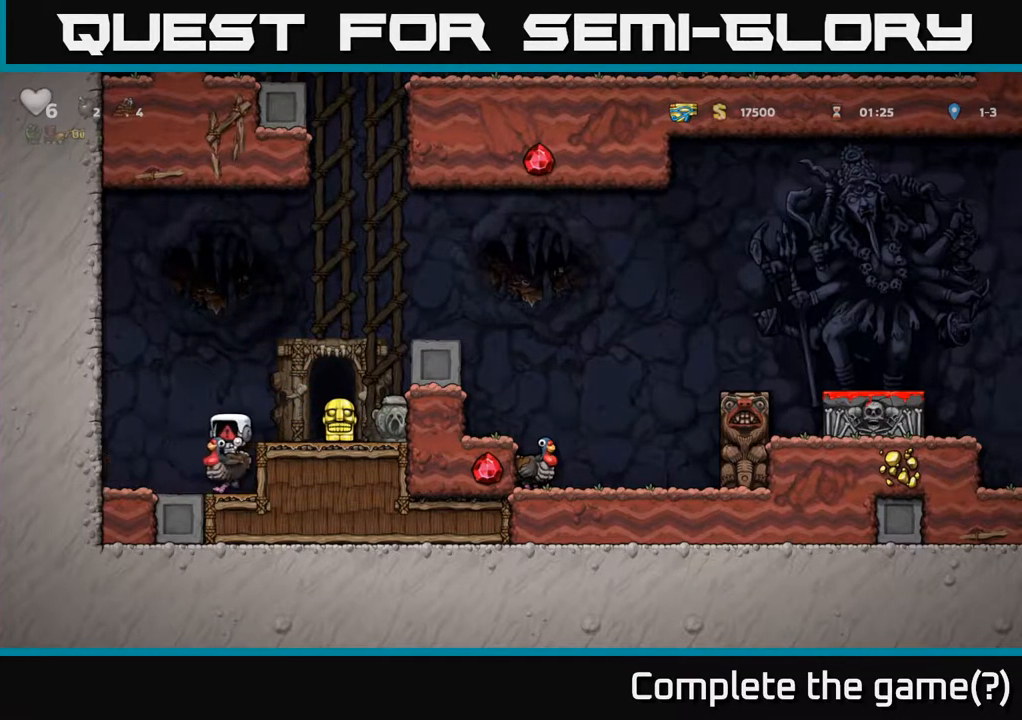
{"dt_ms": 500, "buttons": [], "left_stick": "center", "events": []}
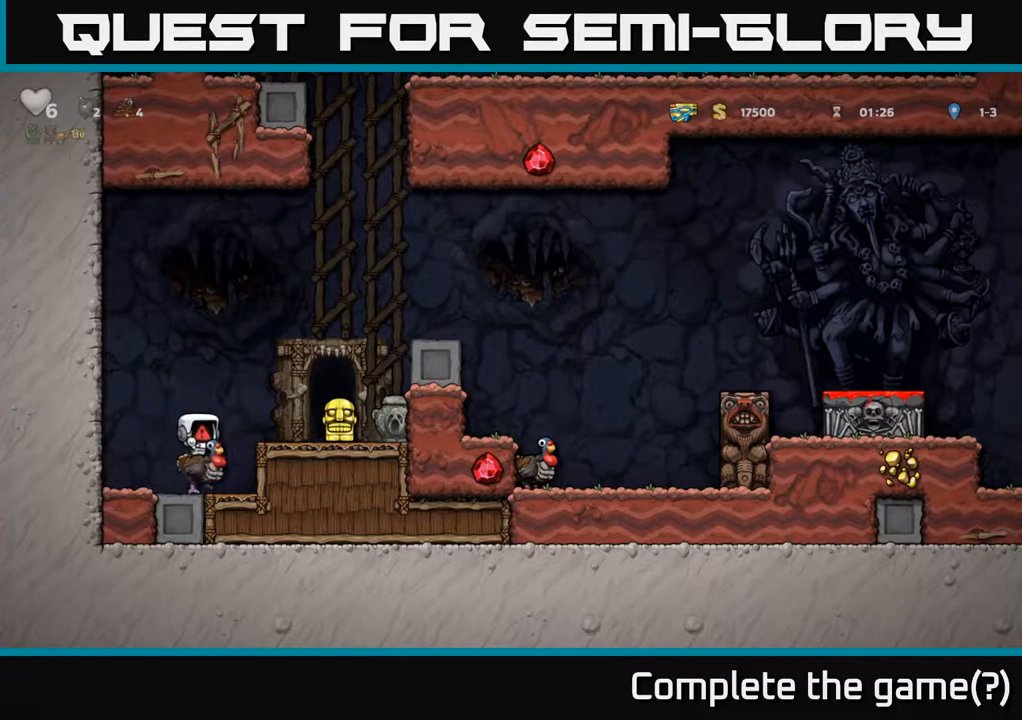
{"dt_ms": 500, "buttons": [], "left_stick": "center", "events": []}
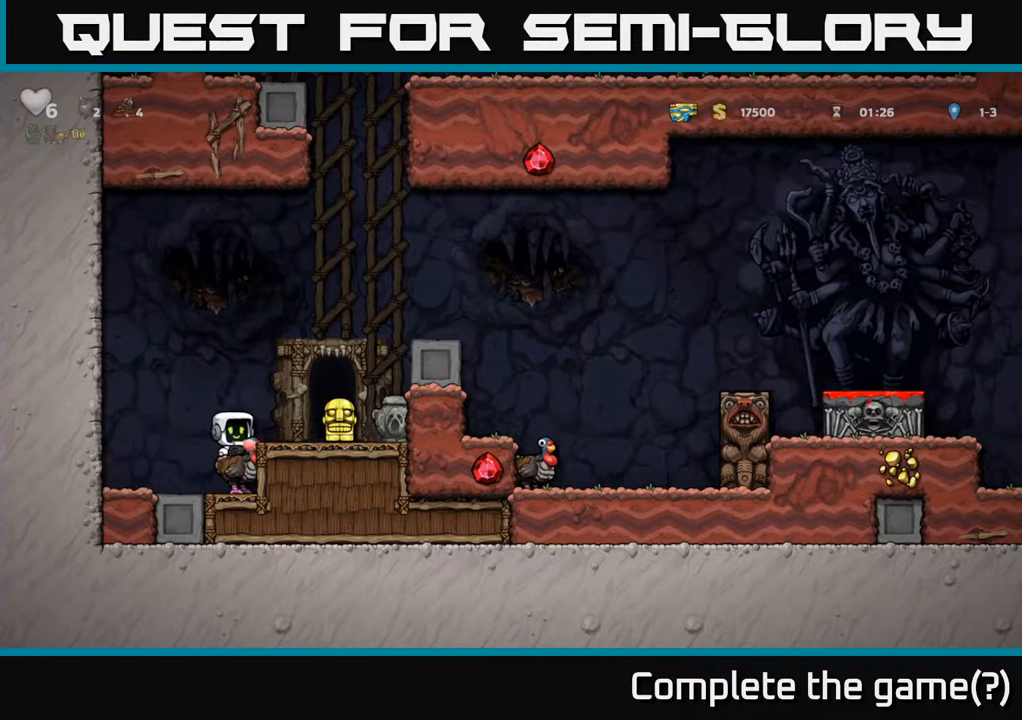
{"dt_ms": 1000, "buttons": [], "left_stick": "right"}
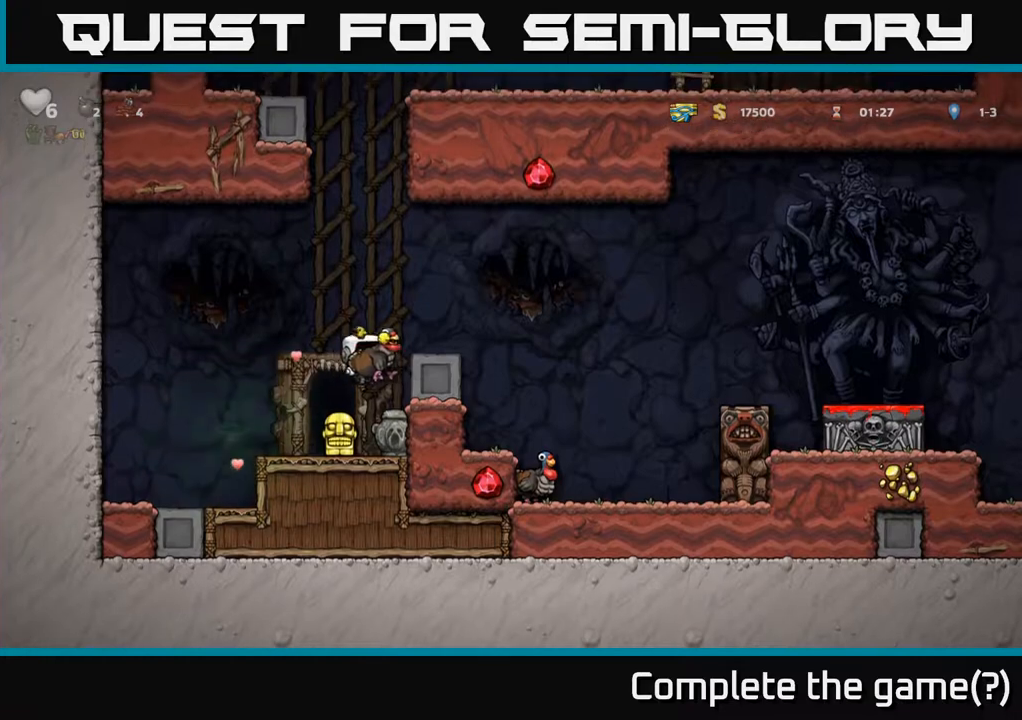
{"dt_ms": 500, "buttons": [], "left_stick": "center", "events": [[200, "left_stick", "center"], [217, "A", "down"], [300, "left_stick", "right"], [333, "A", "up"], [433, "left_stick", "center"]]}
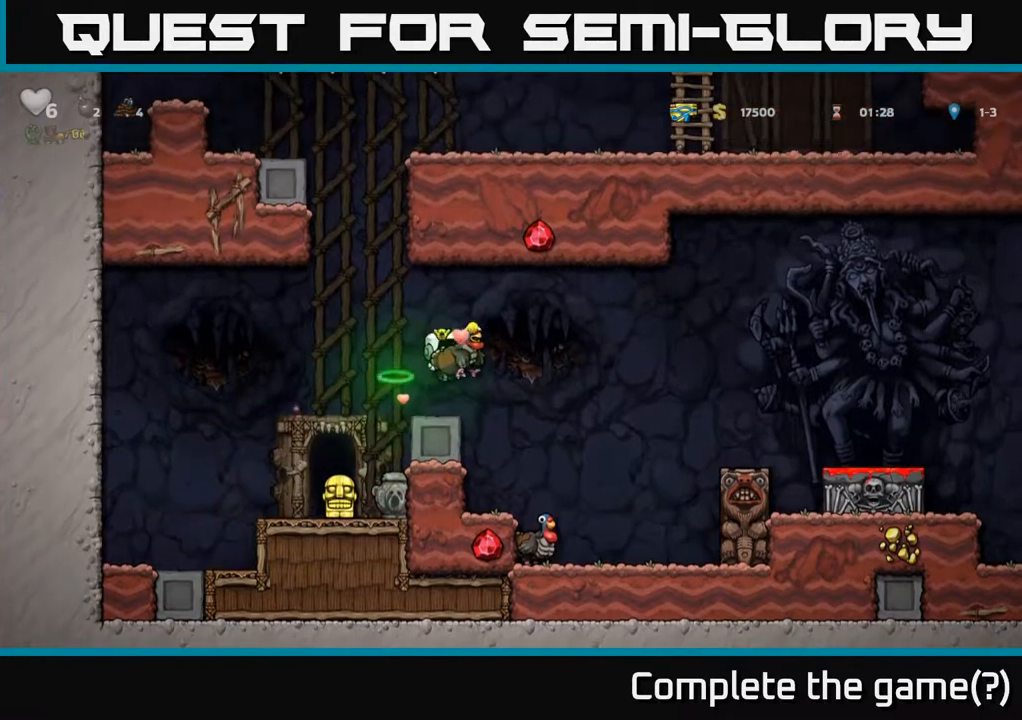
{"dt_ms": 500, "buttons": [], "left_stick": "center", "events": [[167, "left_stick", "right"], [350, "left_stick", "center"]]}
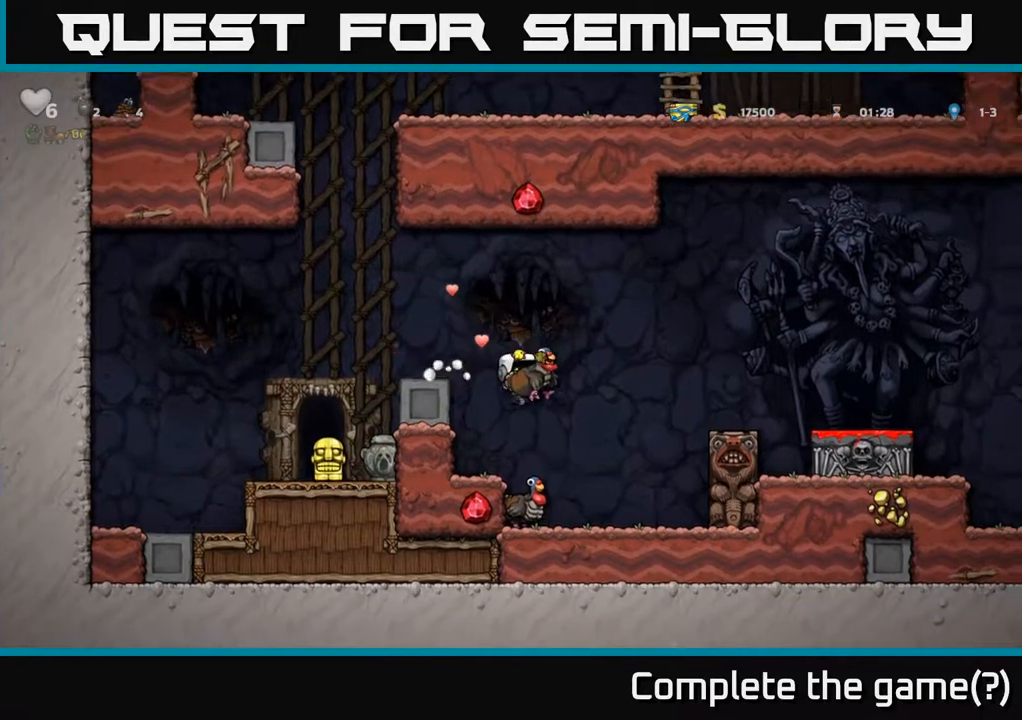
{"dt_ms": 500, "buttons": [], "left_stick": "center", "events": []}
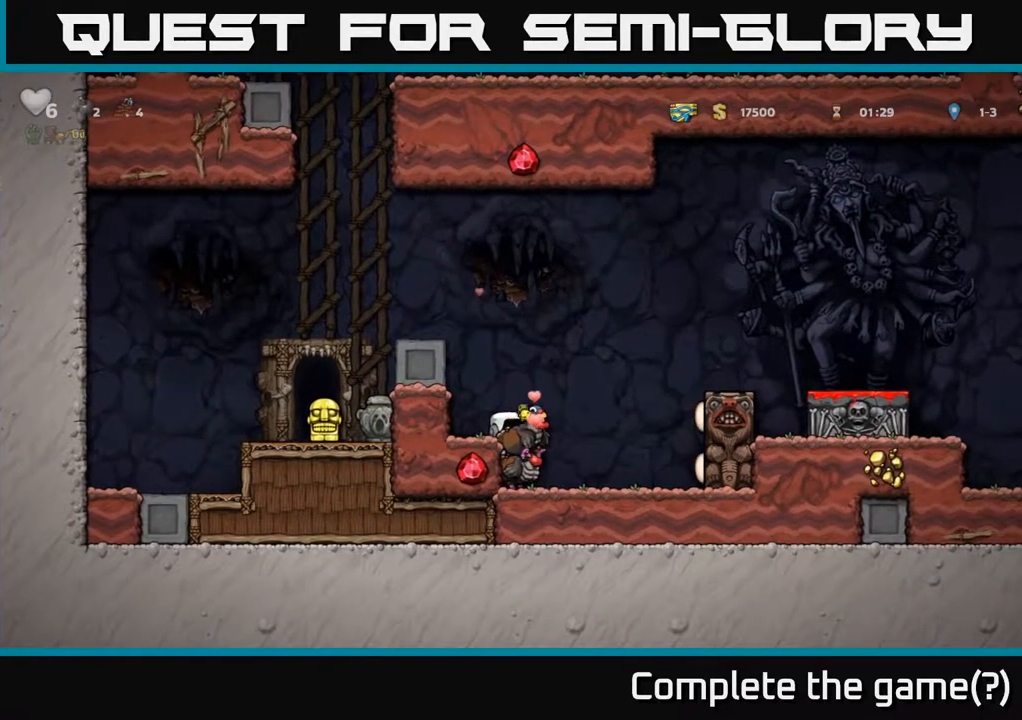
{"dt_ms": 500, "buttons": [], "left_stick": "left", "events": [[150, "A", "down"], [150, "left_stick", "right"], [450, "A", "up"], [450, "left_stick", "left"]]}
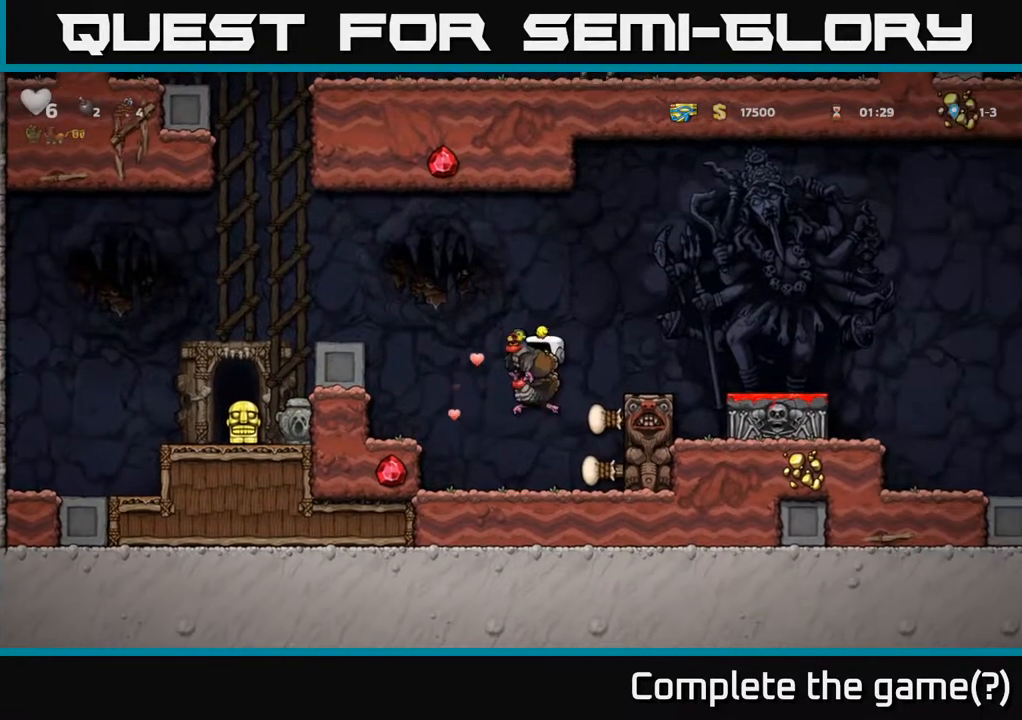
{"dt_ms": 500, "buttons": ["A"], "left_stick": "right", "events": [[83, "left_stick", "center"], [133, "A", "down"], [133, "left_stick", "right"]]}
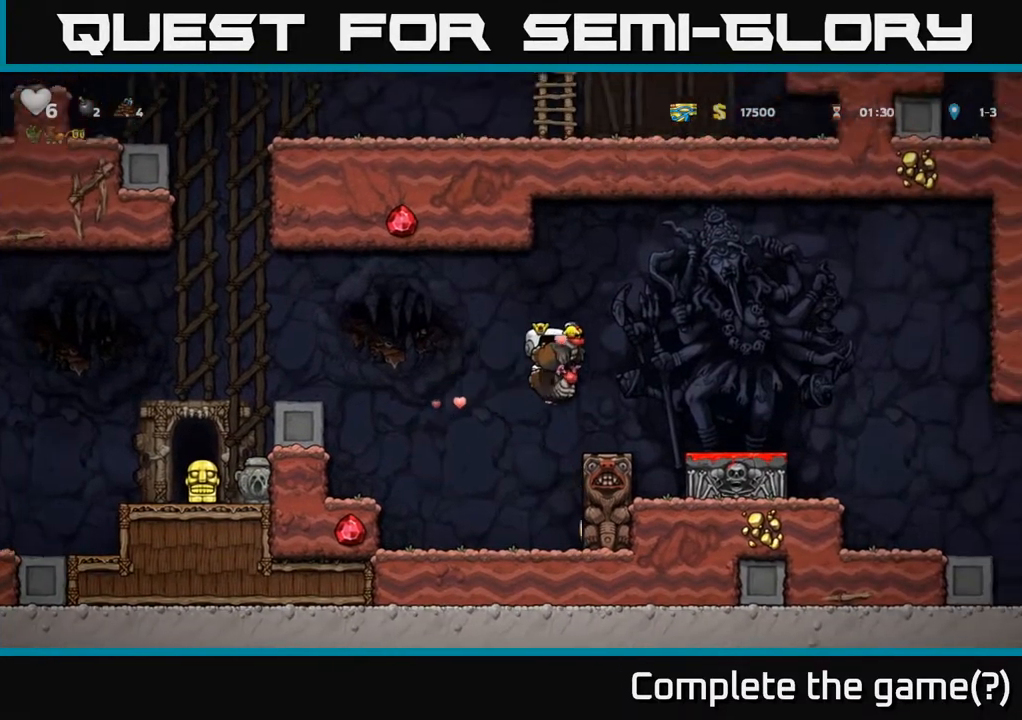
{"dt_ms": 500, "buttons": [], "left_stick": "down-right", "events": [[83, "A", "up"], [317, "left_stick", "center"], [500, "left_stick", "down-right"]]}
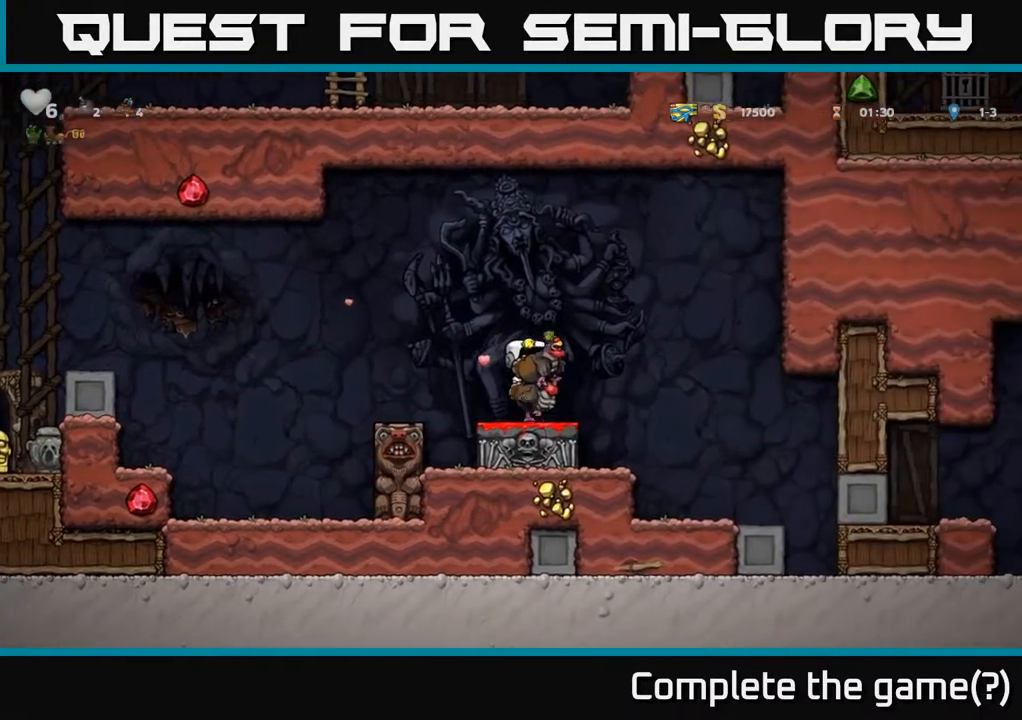
{"dt_ms": 1000, "buttons": ["X"], "left_stick": "down"}
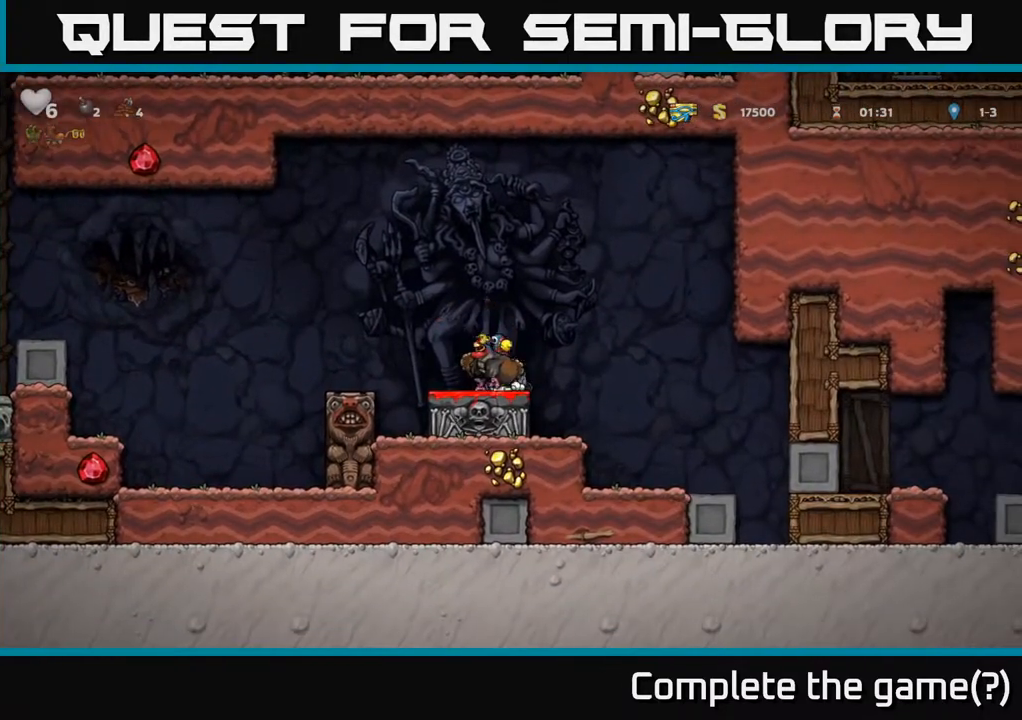
{"dt_ms": 500, "buttons": [], "left_stick": "center", "events": [[50, "X", "up"], [167, "left_stick", "center"]]}
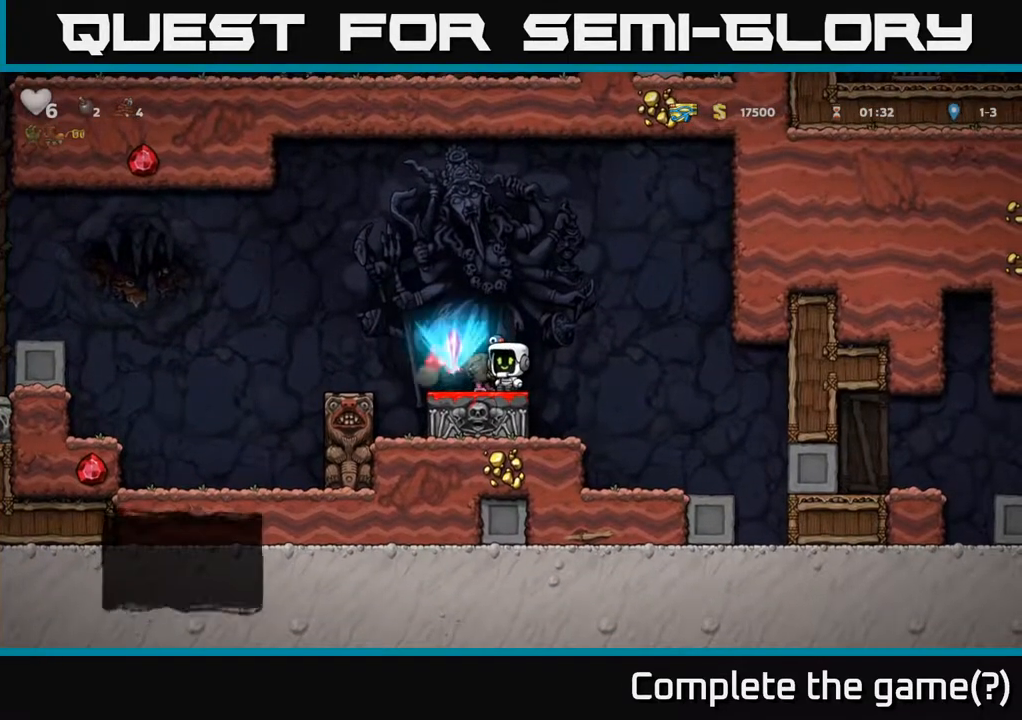
{"dt_ms": 500, "buttons": [], "left_stick": "down", "events": [[300, "left_stick", "down"], [350, "X", "down"], [467, "X", "up"]]}
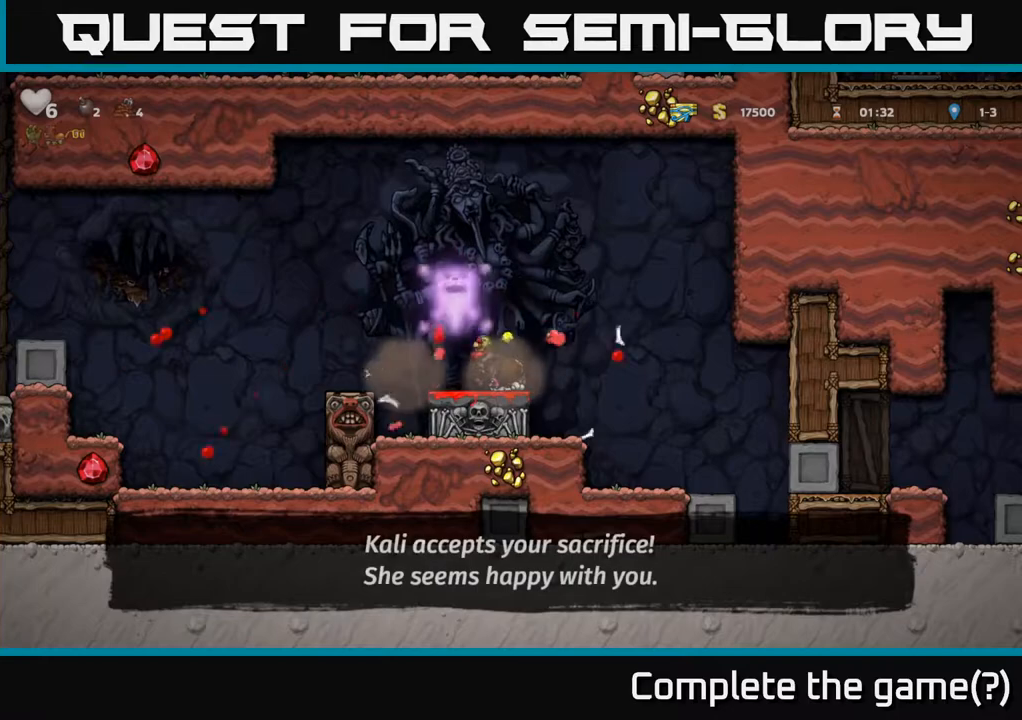
{"dt_ms": 500, "buttons": [], "left_stick": "down", "events": [[83, "left_stick", "right"], [183, "left_stick", "down"], [300, "X", "down"], [367, "X", "up"]]}
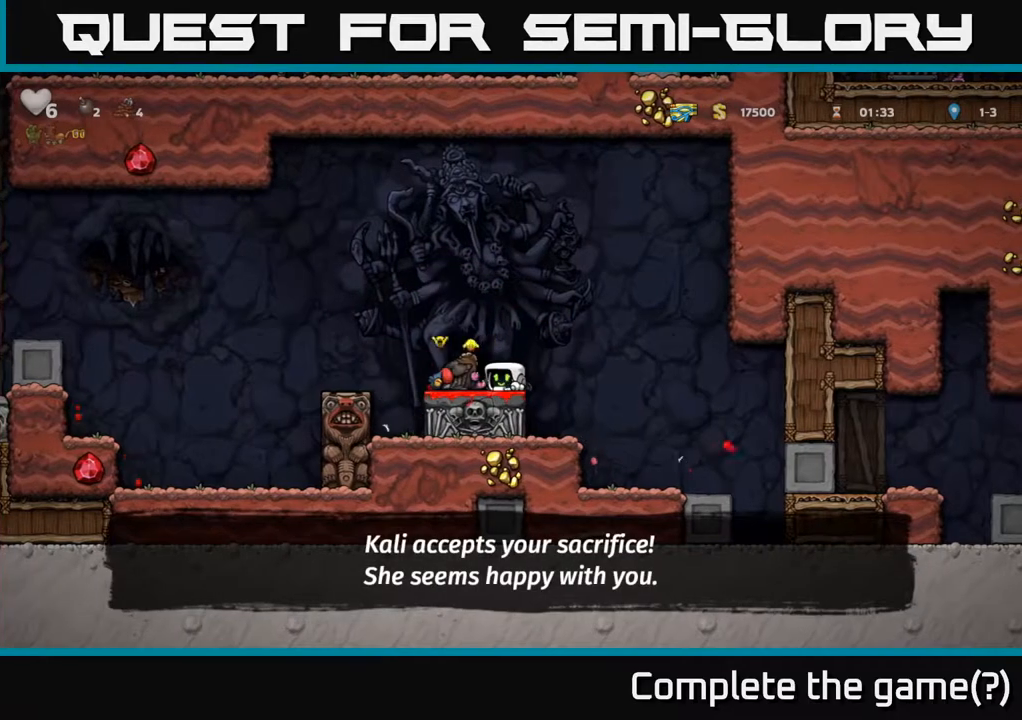
{"dt_ms": 500, "buttons": [], "left_stick": "center", "events": [[67, "left_stick", "center"]]}
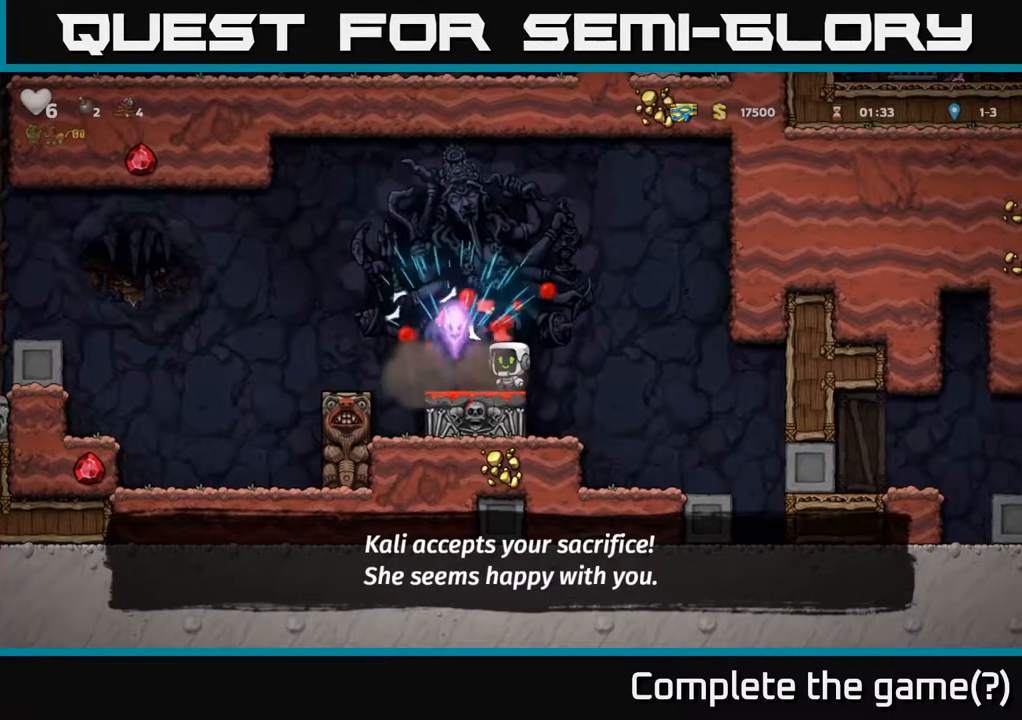
{"dt_ms": 500, "buttons": ["A"], "left_stick": "down", "events": [[267, "left_stick", "down"], [333, "A", "down"]]}
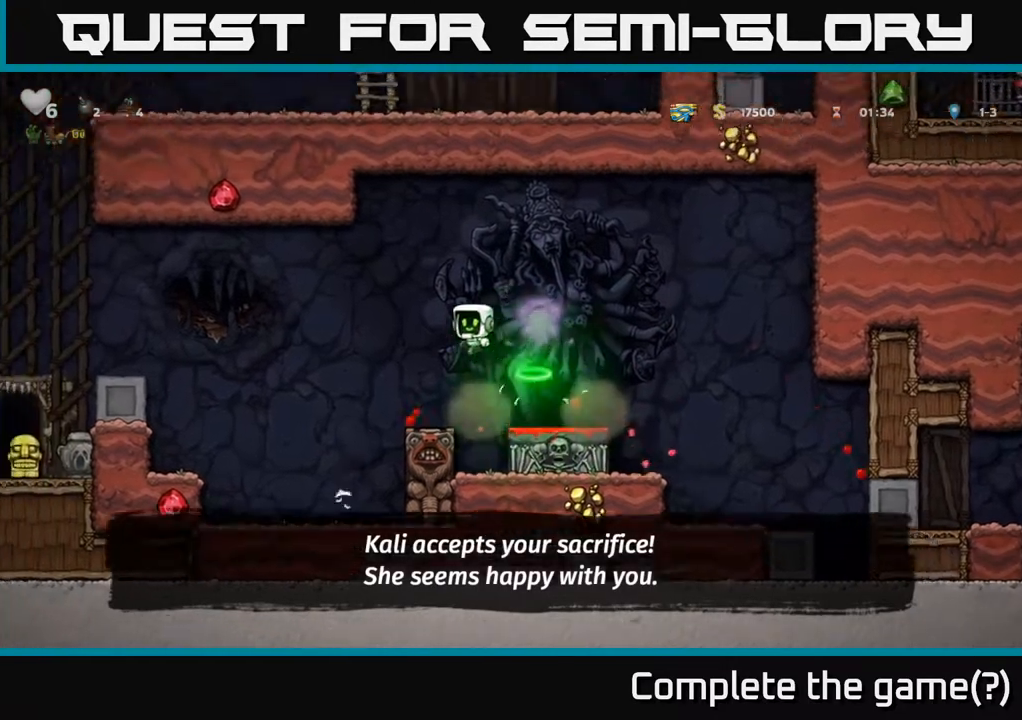
{"dt_ms": 500, "buttons": [], "left_stick": "down", "events": [[483, "A", "up"]]}
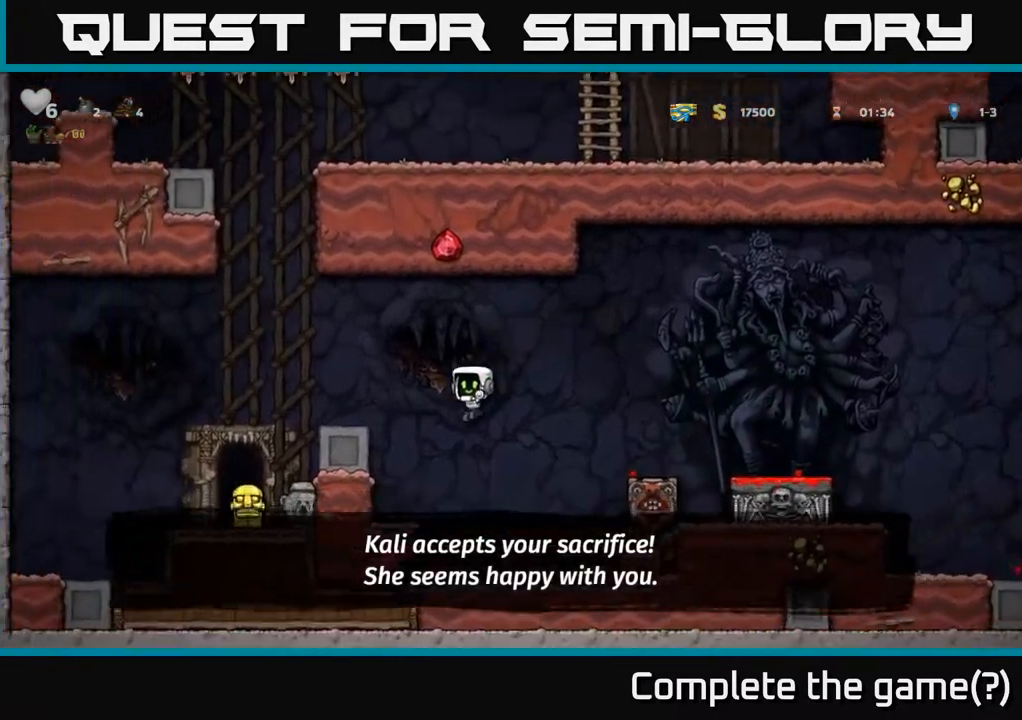
{"dt_ms": 500, "buttons": ["A"], "left_stick": "left", "events": [[183, "A", "down"], [233, "left_stick", "center"], [383, "left_stick", "left"]]}
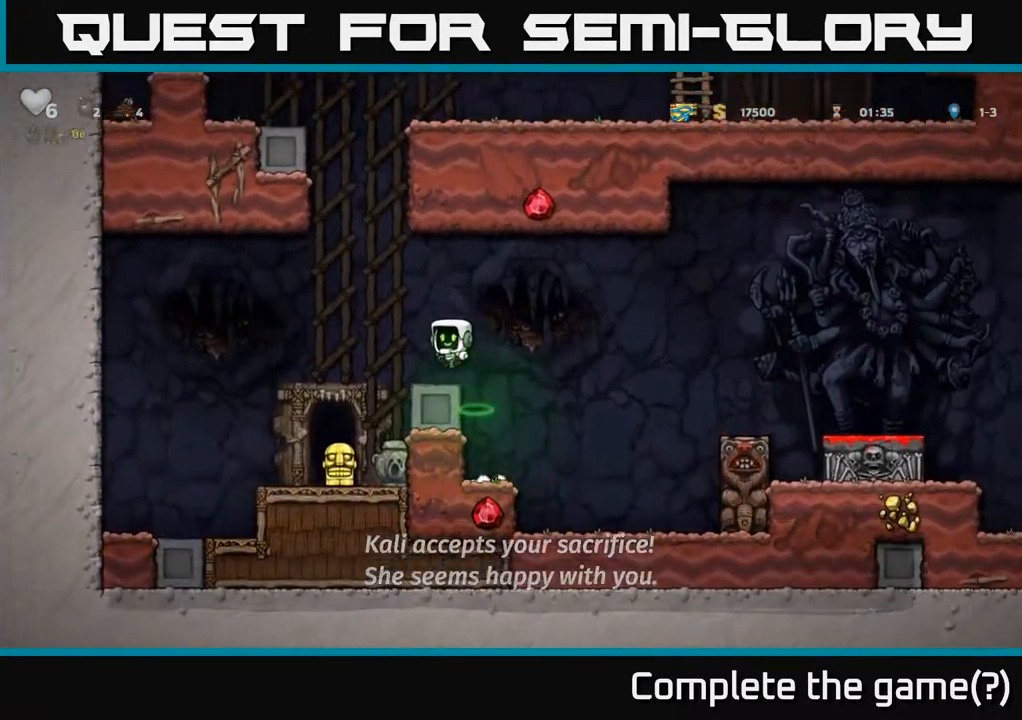
{"dt_ms": 500, "buttons": ["X"], "left_stick": "down", "events": [[50, "A", "up"], [167, "left_stick", "center"], [400, "left_stick", "down-right"], [467, "left_stick", "down"], [500, "X", "down"]]}
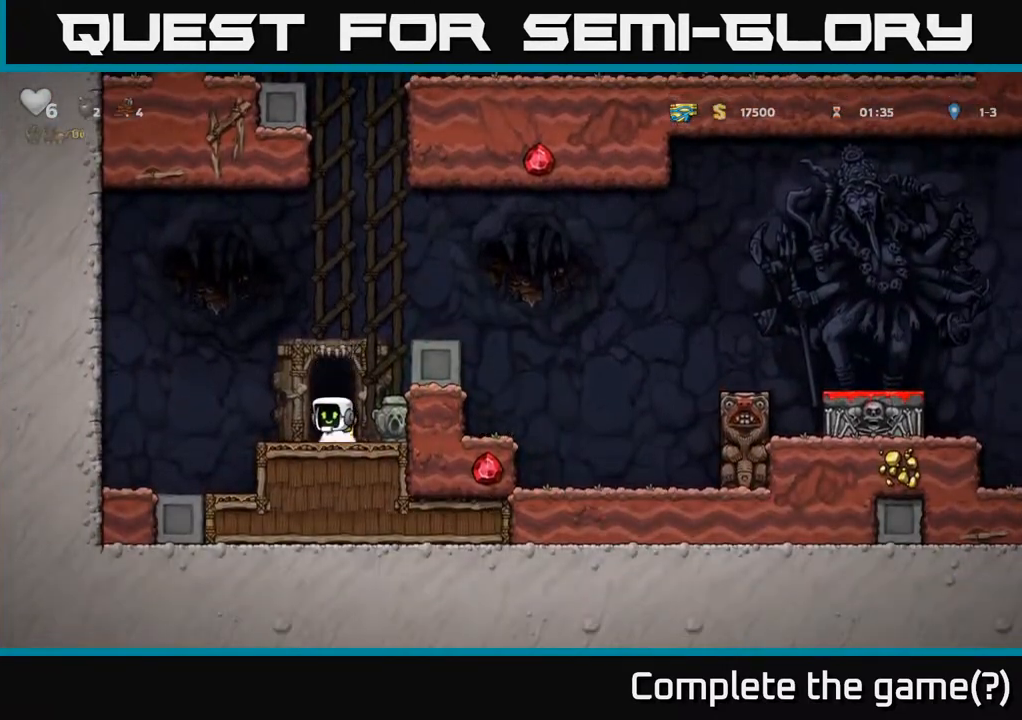
{"dt_ms": 500, "buttons": [], "left_stick": "right", "events": [[100, "X", "up"], [150, "left_stick", "center"], [317, "left_stick", "right"]]}